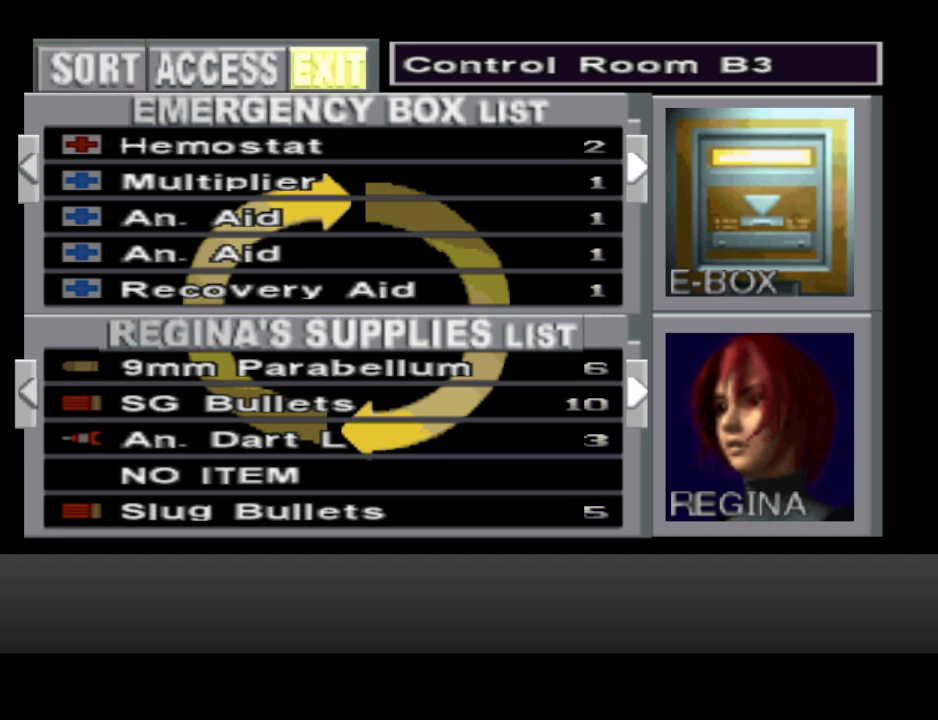
Gameplay with a controller (PlayStation layout); each line is a JSON object with the inputs held at the frame after it. "events" lists button and stick changes between this image and that frame as [ms after this image, input, new state], when the widget could be followed in between. Not read: R1 left_stick right_stick.
{"buttons": [], "events": [[67, "CIRCLE", "down"], [167, "CIRCLE", "up"]]}
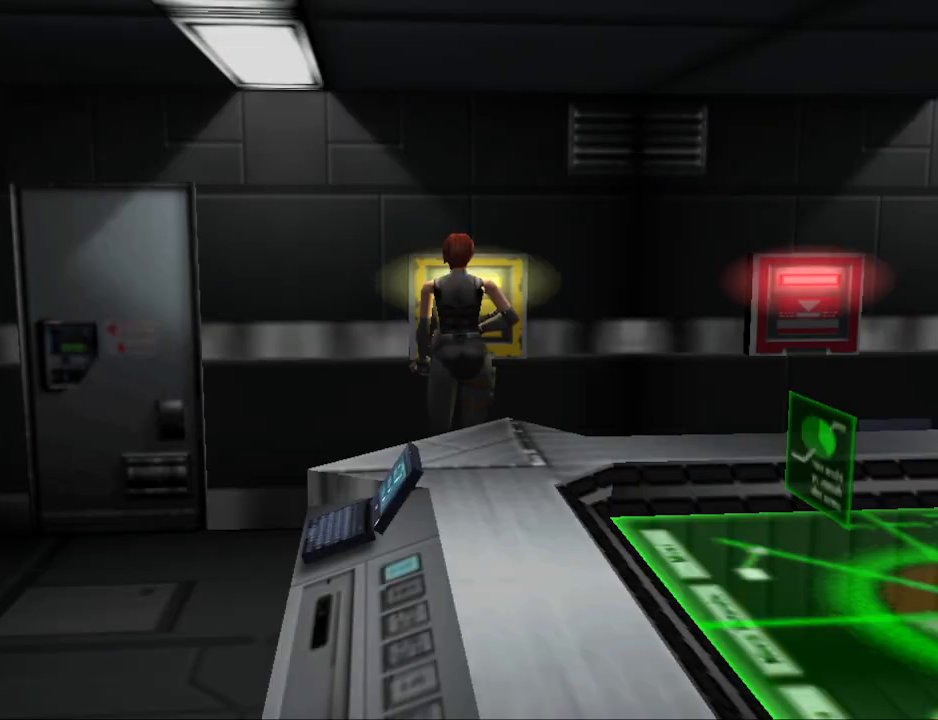
{"buttons": ["CIRCLE", "DPAD_LEFT"], "events": [[67, "DPAD_LEFT", "down"], [500, "CIRCLE", "down"]]}
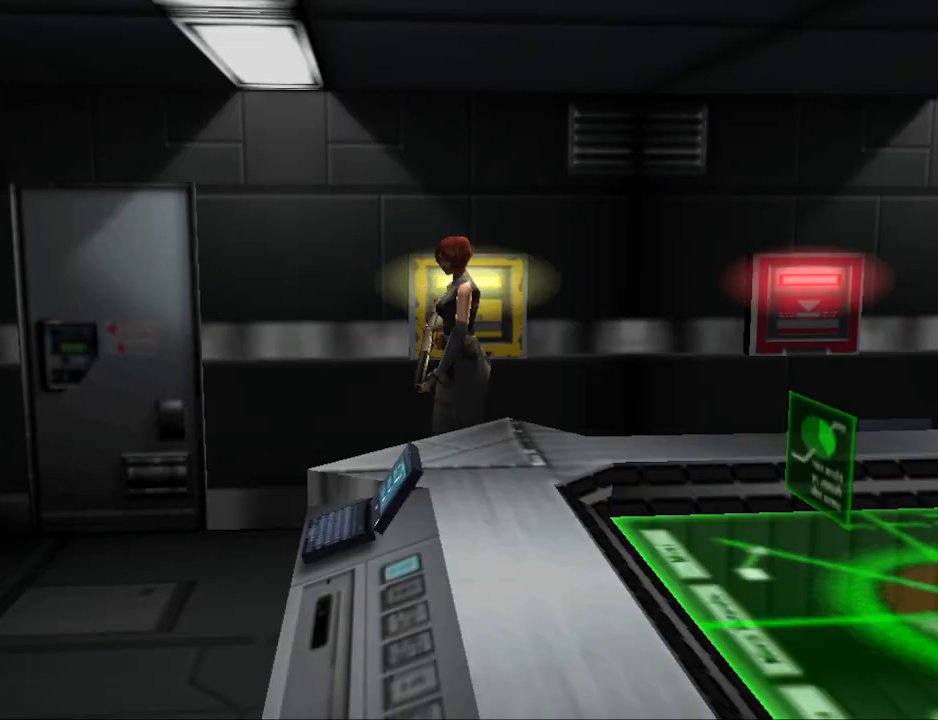
{"buttons": ["R2"], "events": [[33, "DPAD_UP", "down"], [67, "DPAD_LEFT", "up"], [400, "CIRCLE", "up"], [433, "DPAD_UP", "up"], [433, "R2", "down"]]}
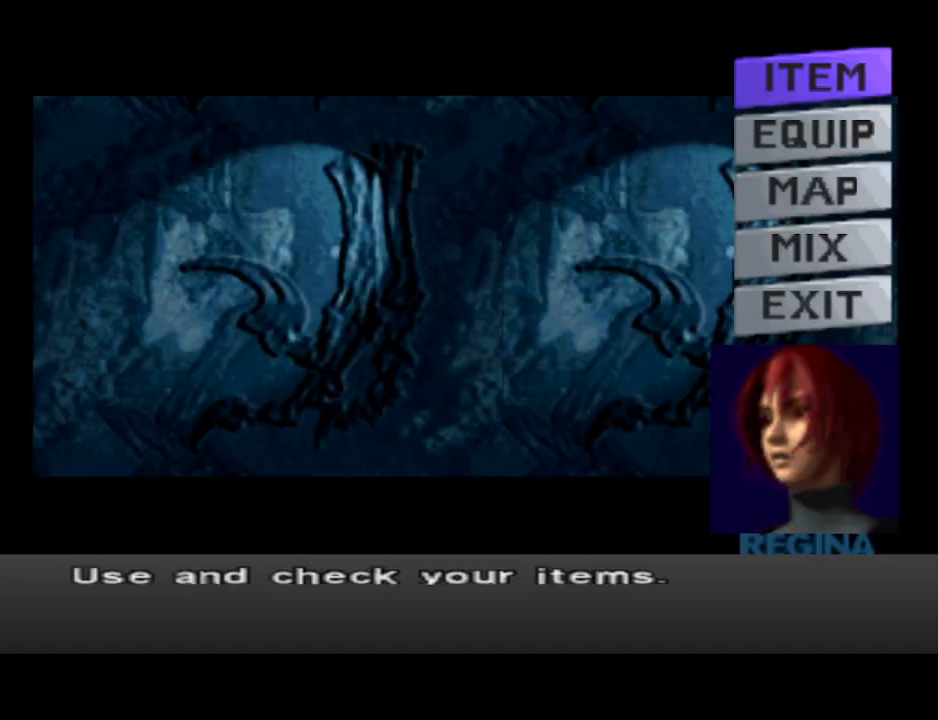
{"buttons": [], "events": [[33, "R2", "up"], [367, "DPAD_DOWN", "down"], [467, "DPAD_DOWN", "up"]]}
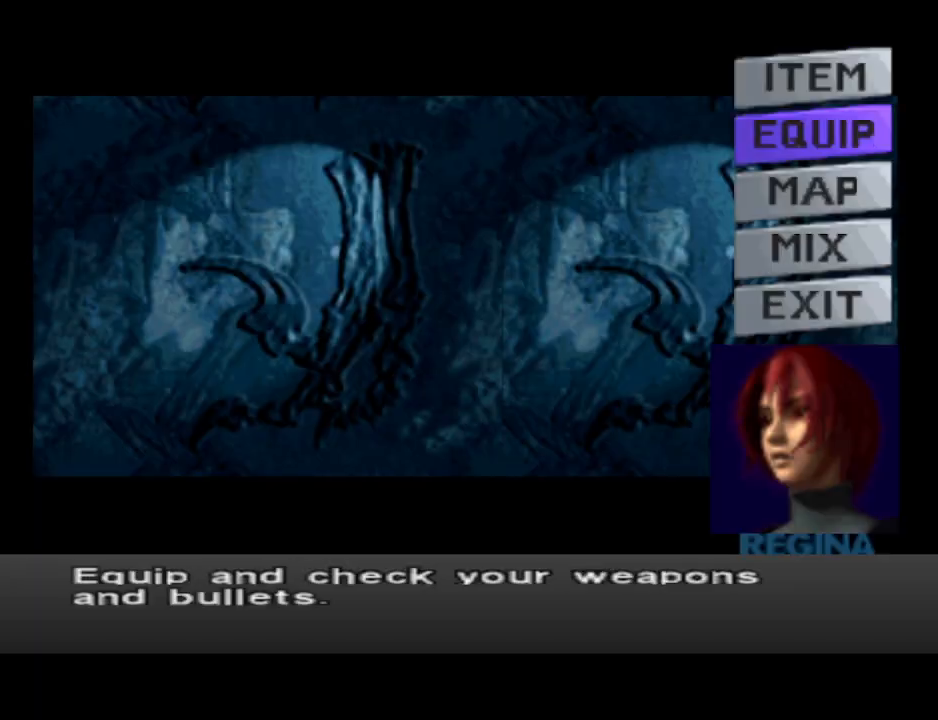
{"buttons": [], "events": [[100, "DPAD_DOWN", "down"], [200, "DPAD_DOWN", "up"], [333, "CROSS", "down"], [400, "CROSS", "up"]]}
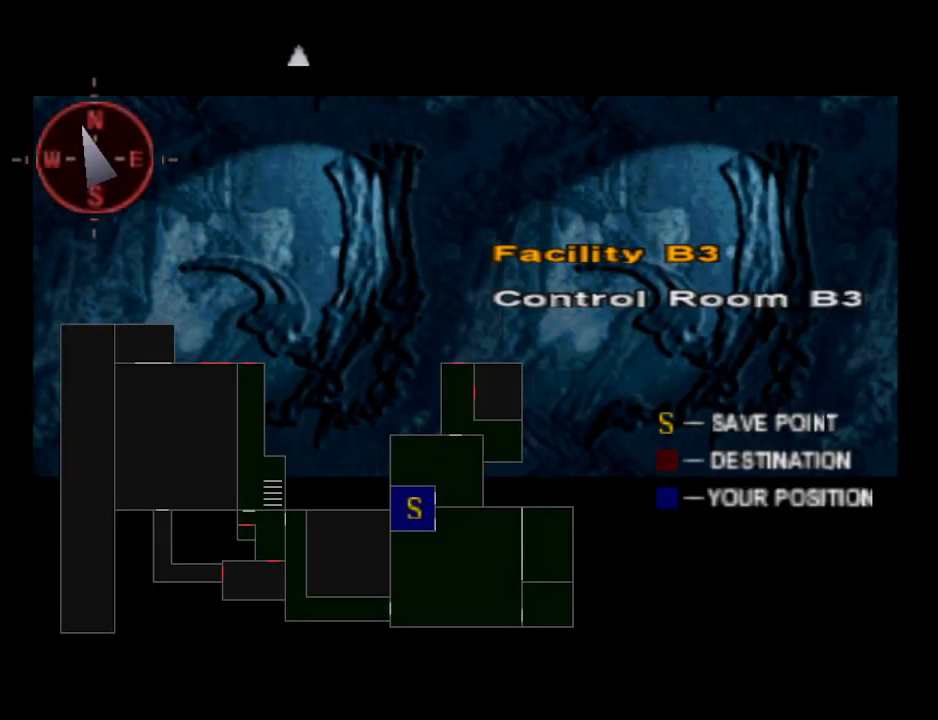
{"buttons": [], "events": []}
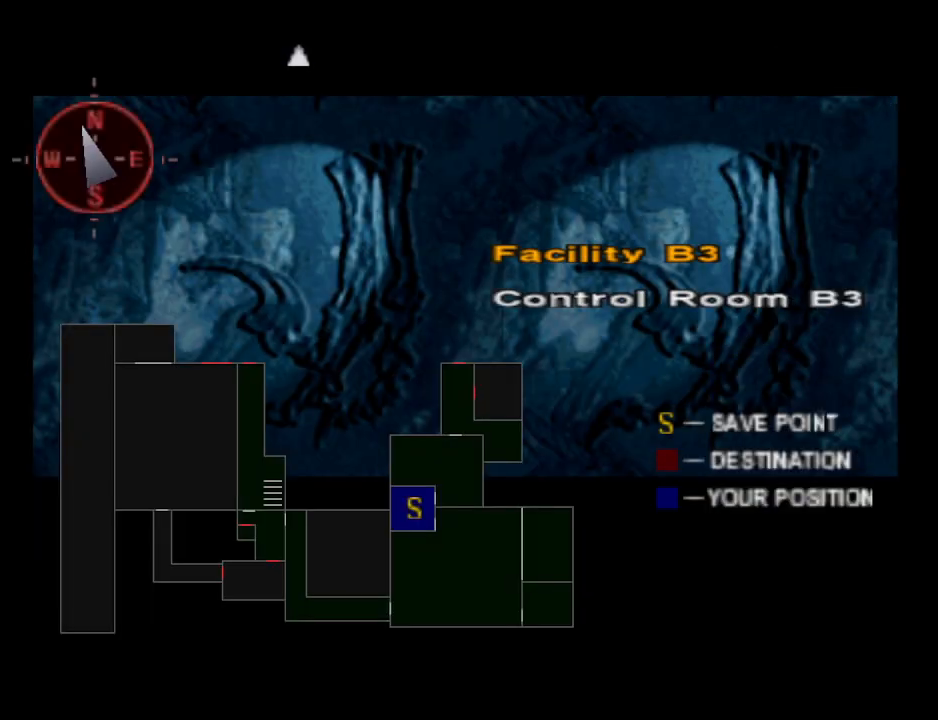
{"buttons": [], "events": []}
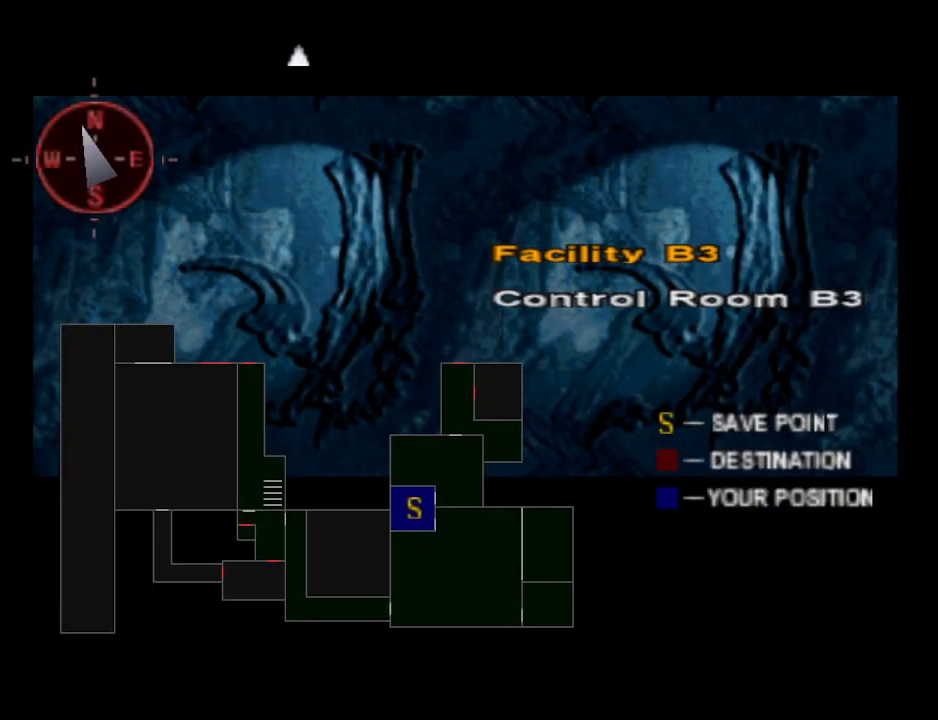
{"buttons": [], "events": []}
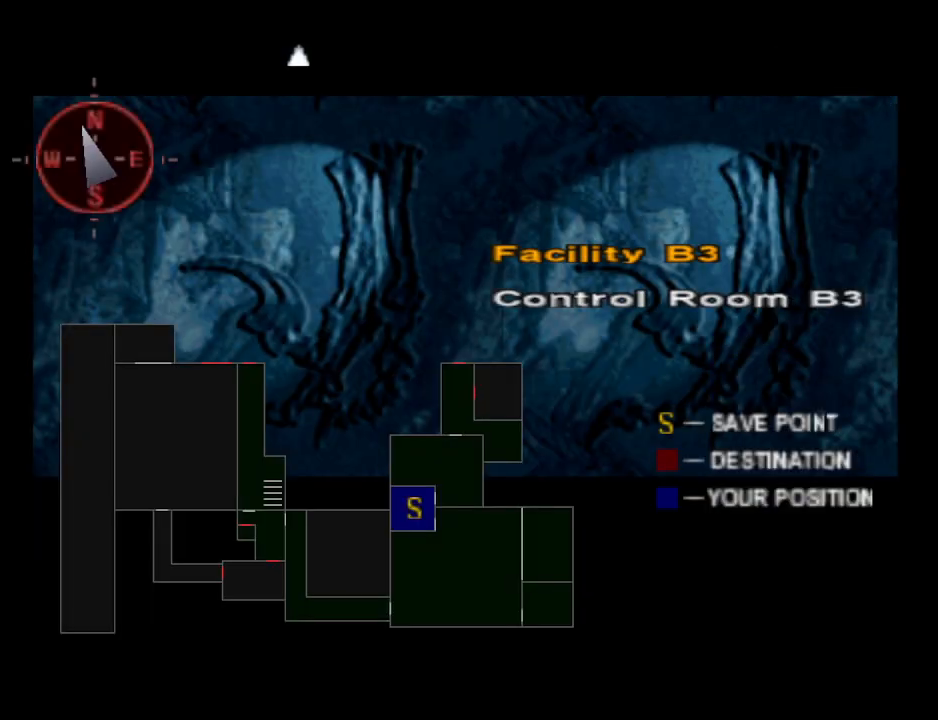
{"buttons": [], "events": []}
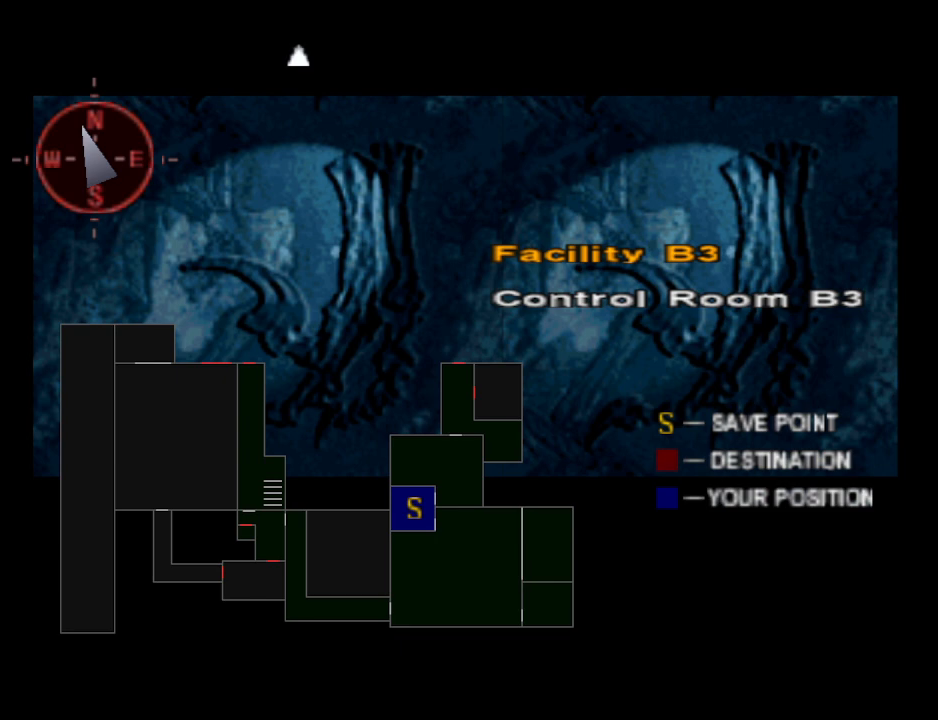
{"buttons": [], "events": []}
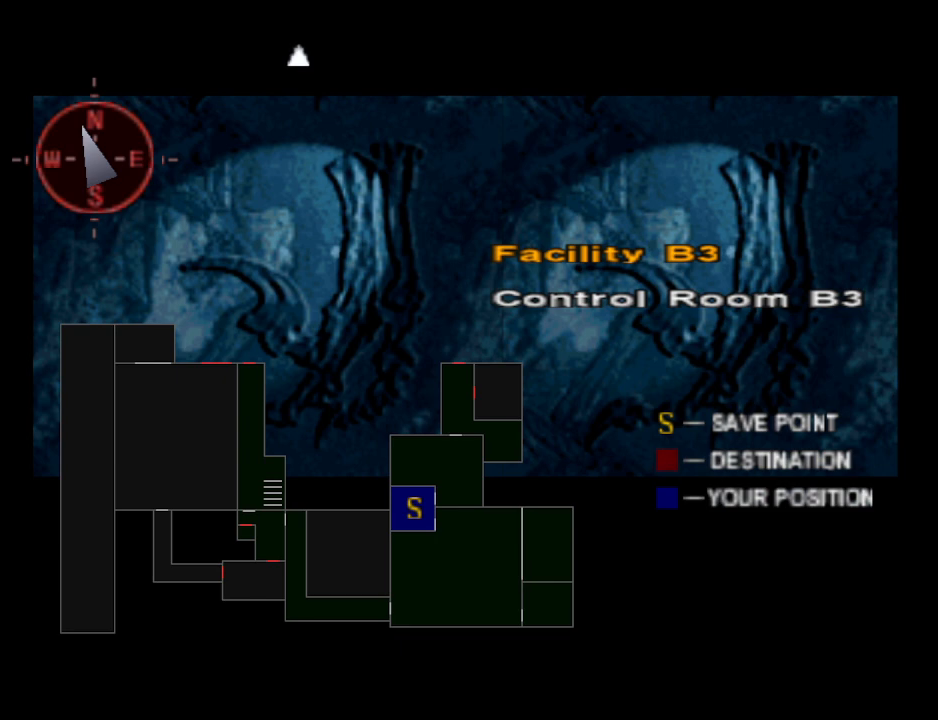
{"buttons": [], "events": []}
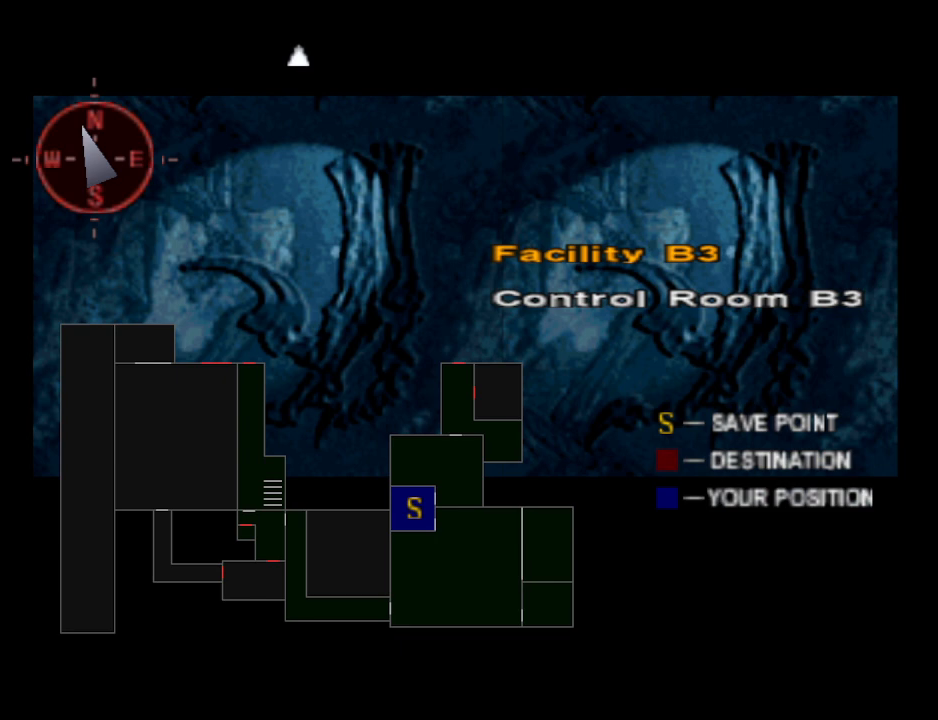
{"buttons": [], "events": []}
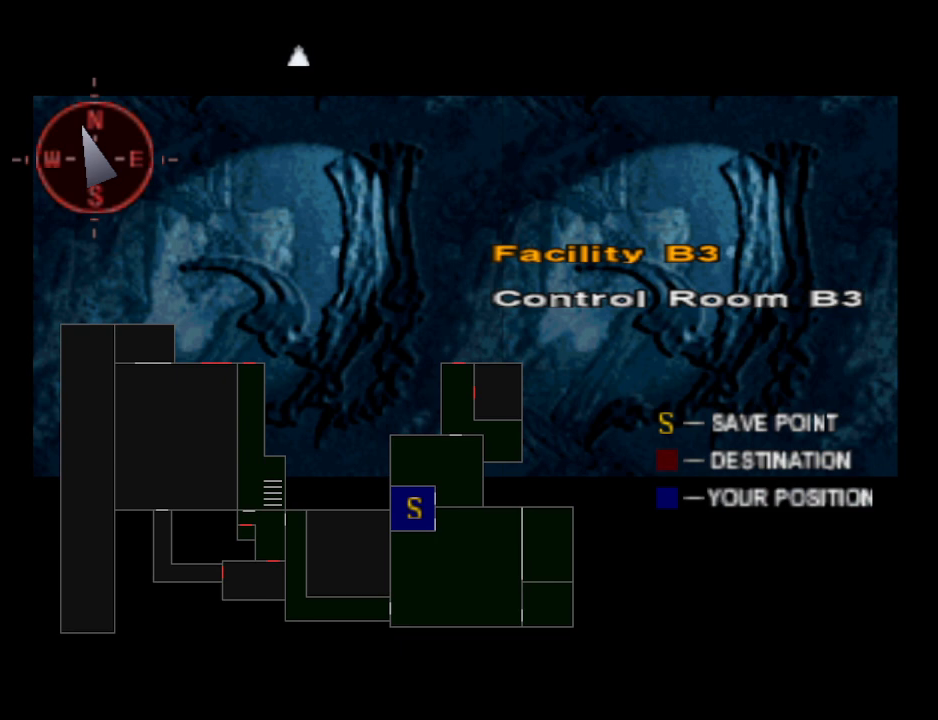
{"buttons": [], "events": []}
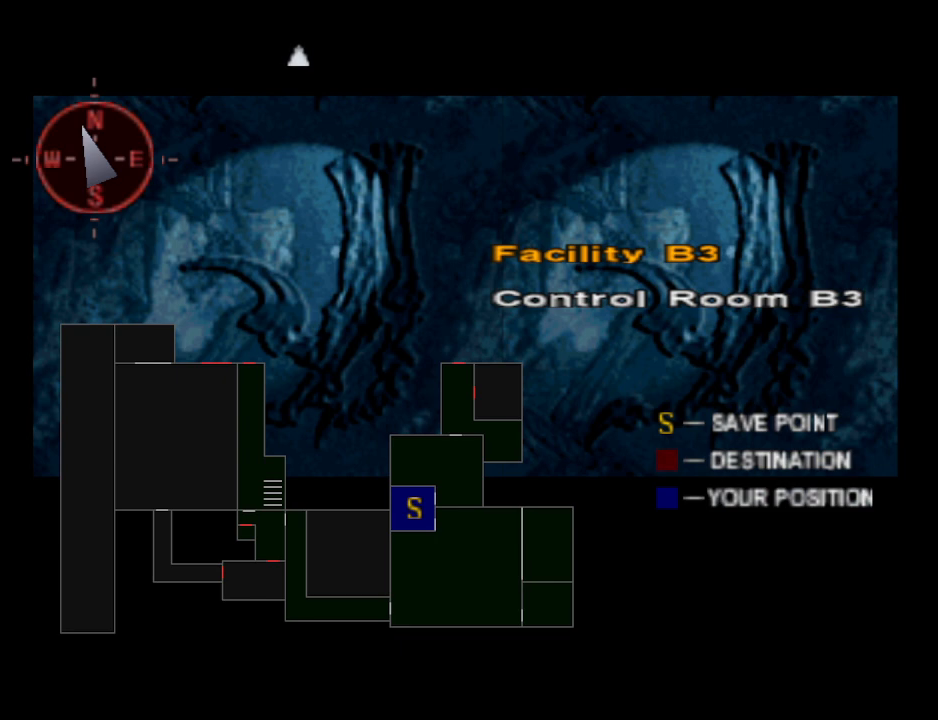
{"buttons": [], "events": []}
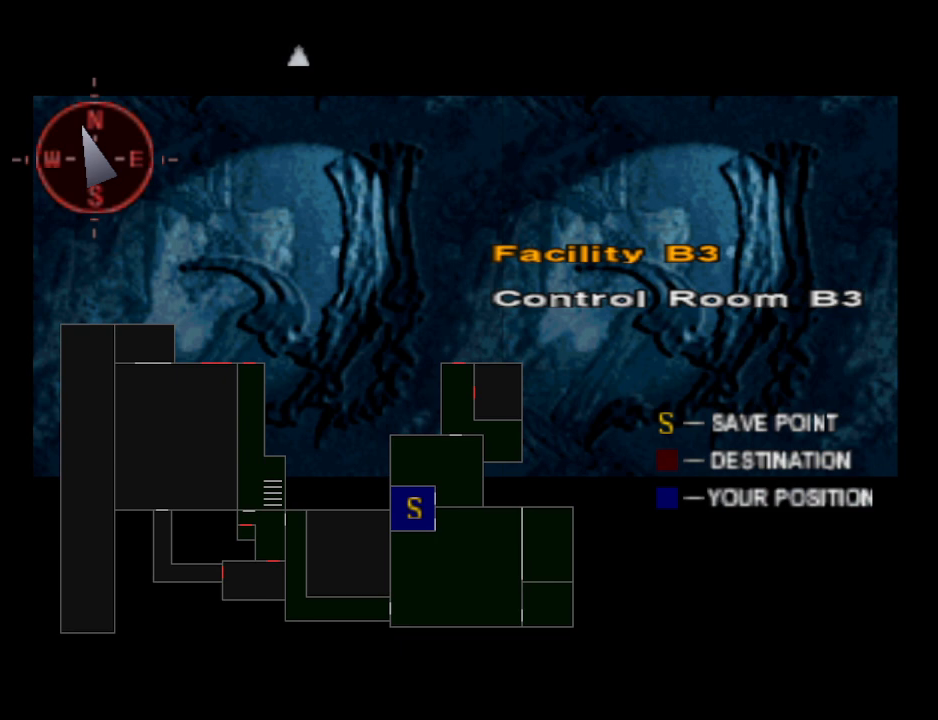
{"buttons": [], "events": []}
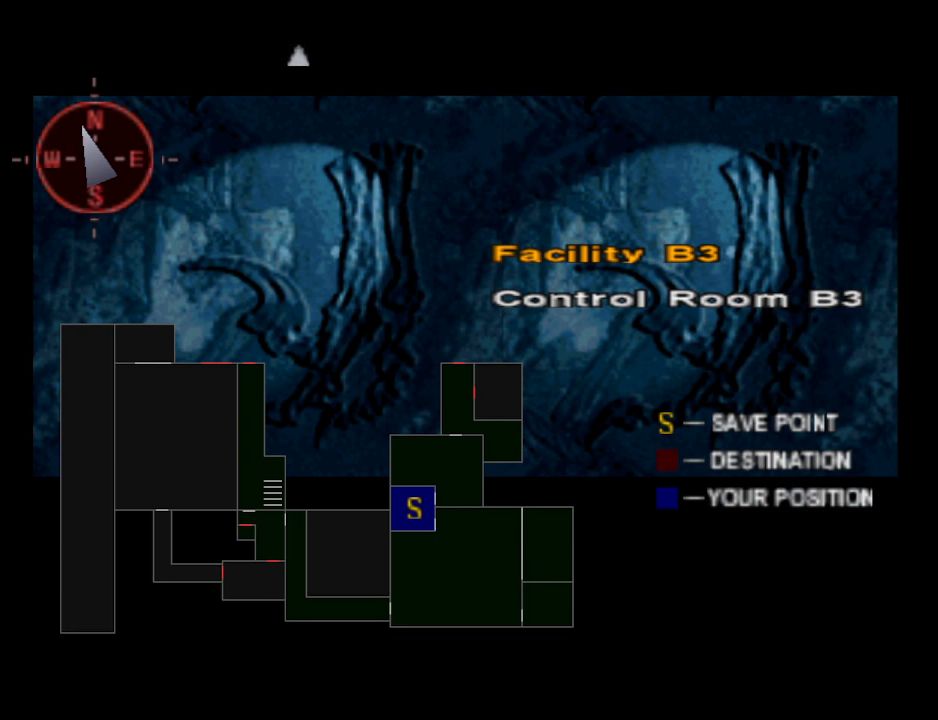
{"buttons": [], "events": [[267, "CIRCLE", "down"], [367, "CIRCLE", "up"]]}
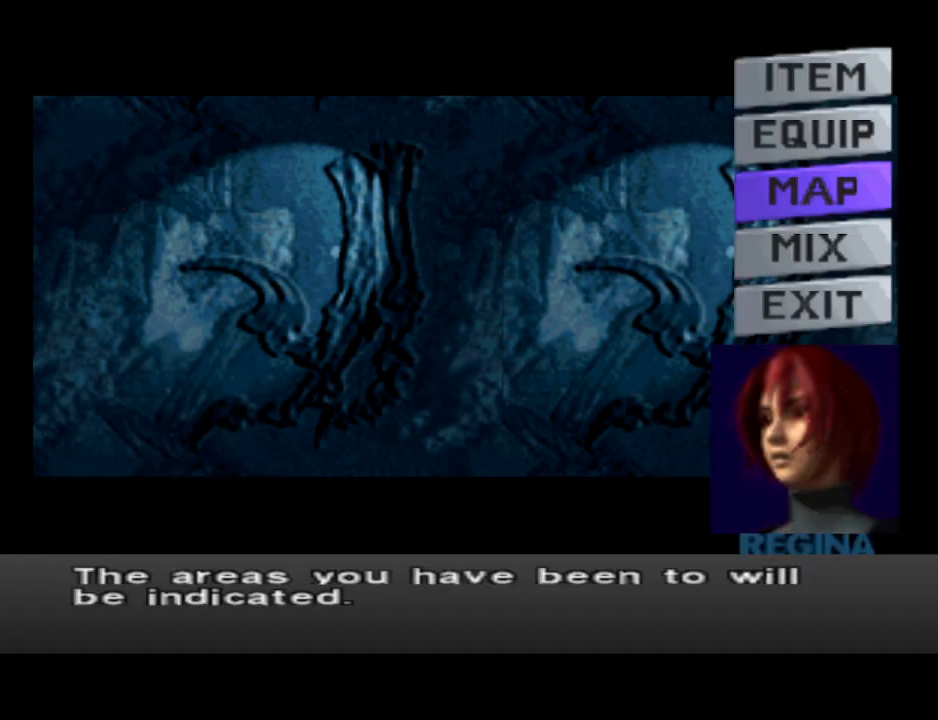
{"buttons": [], "events": [[133, "CIRCLE", "down"], [233, "CIRCLE", "up"]]}
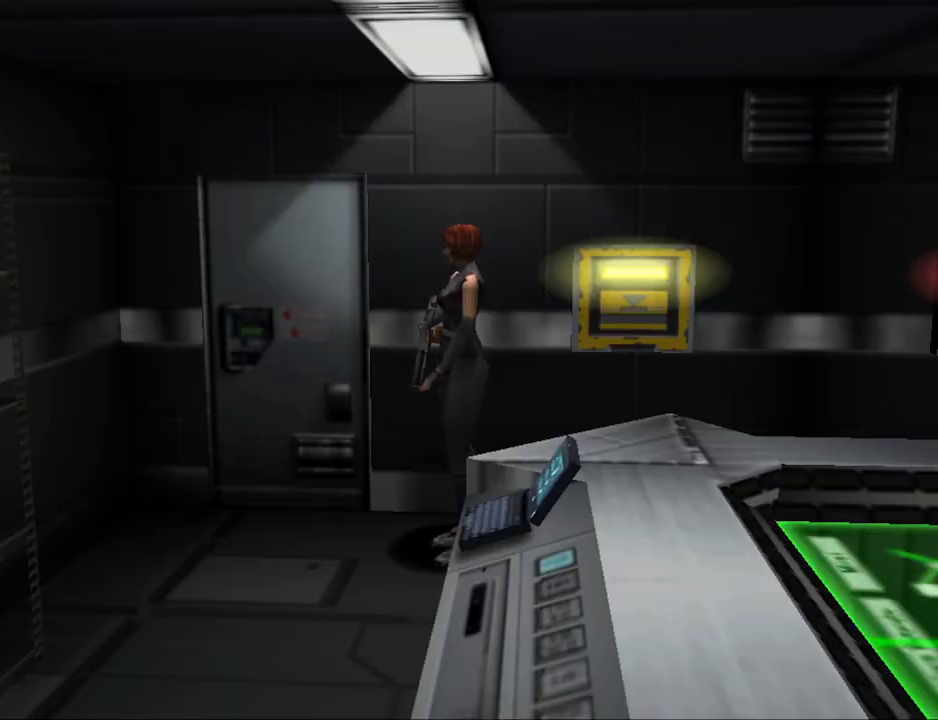
{"buttons": ["DPAD_RIGHT"], "events": [[33, "DPAD_UP", "down"], [67, "DPAD_RIGHT", "down"], [100, "CIRCLE", "down"], [433, "DPAD_UP", "up"], [500, "CIRCLE", "up"]]}
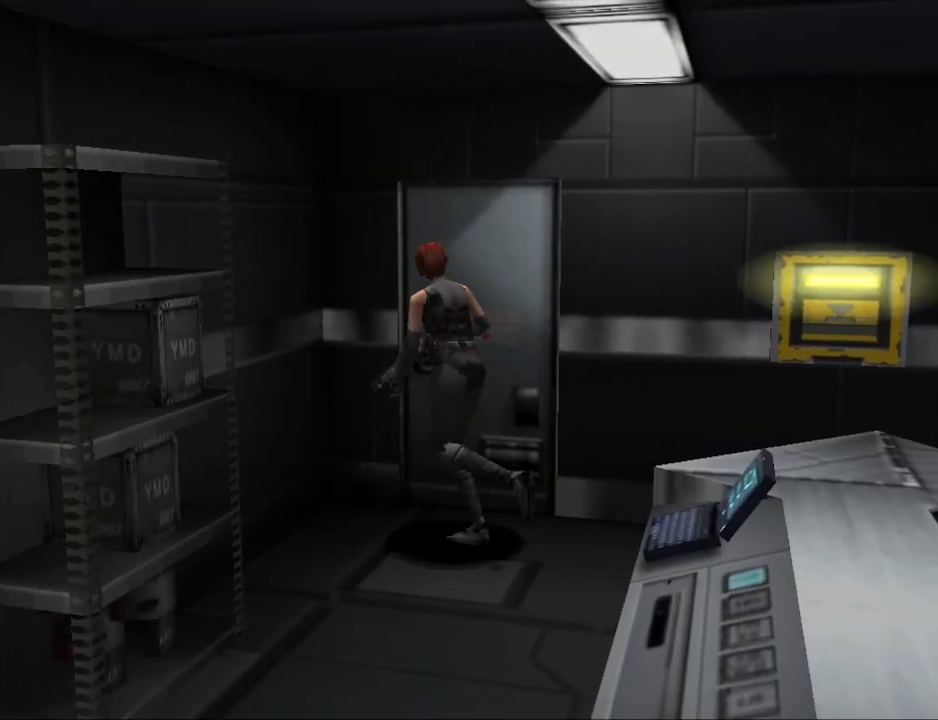
{"buttons": ["CROSS"], "events": [[167, "DPAD_UP", "down"], [200, "CIRCLE", "down"], [367, "CIRCLE", "up"], [433, "CROSS", "down"], [467, "DPAD_RIGHT", "up"], [467, "DPAD_UP", "up"]]}
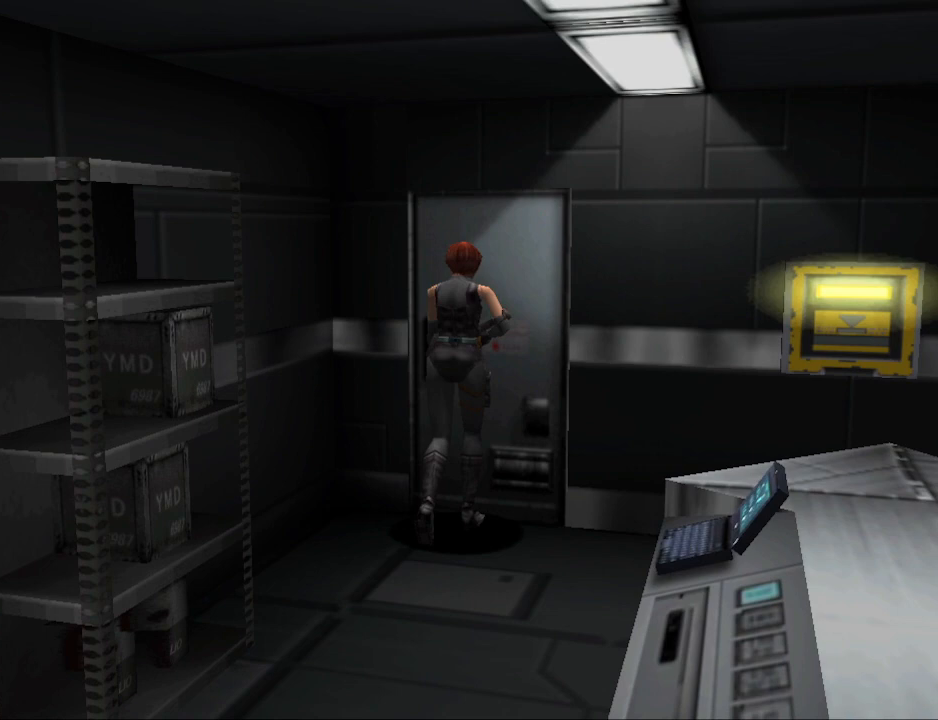
{"buttons": [], "events": [[67, "CROSS", "up"], [333, "CROSS", "down"], [433, "CROSS", "up"]]}
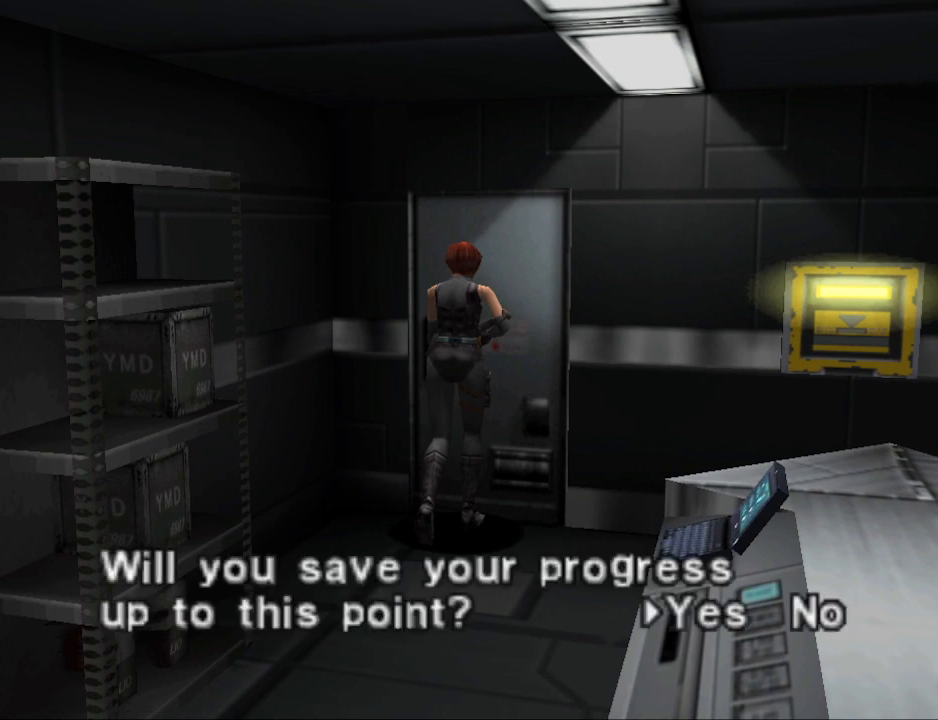
{"buttons": [], "events": [[367, "CROSS", "down"], [467, "CROSS", "up"]]}
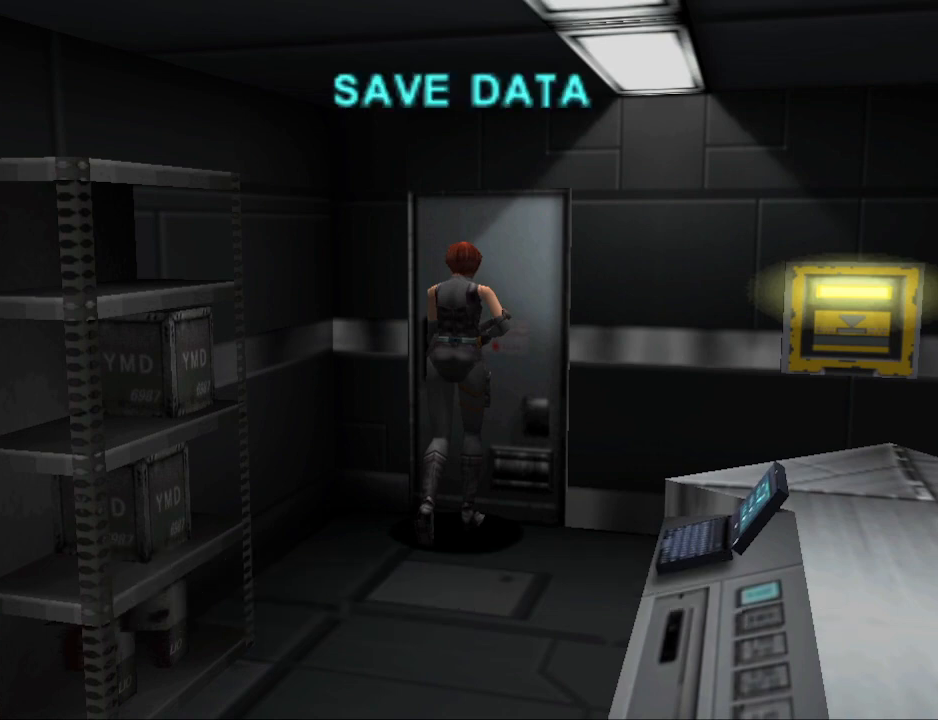
{"buttons": [], "events": []}
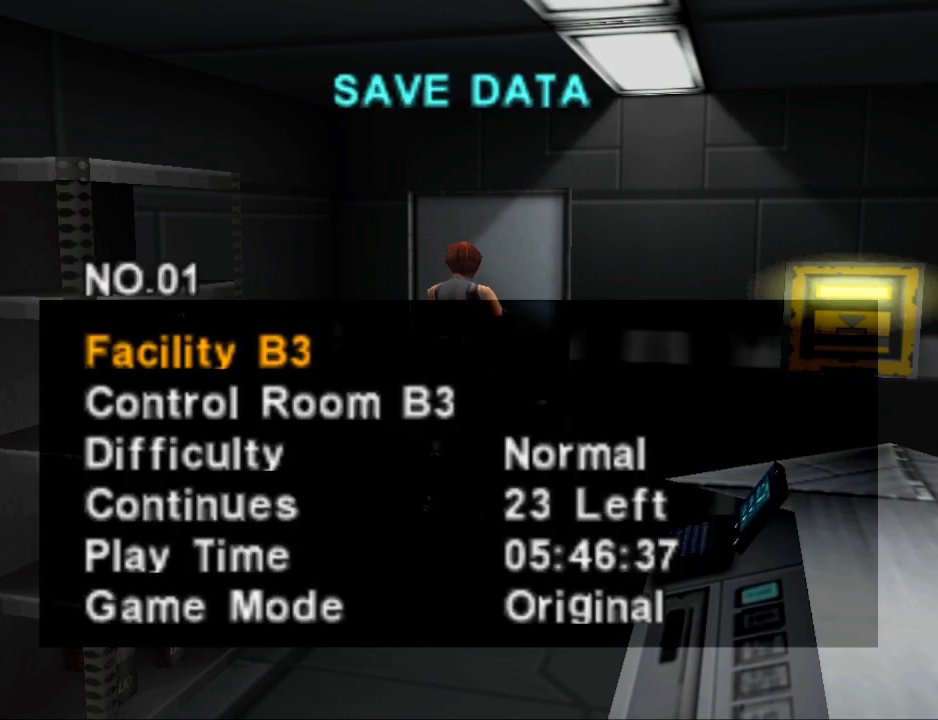
{"buttons": [], "events": [[367, "CROSS", "down"], [467, "CROSS", "up"]]}
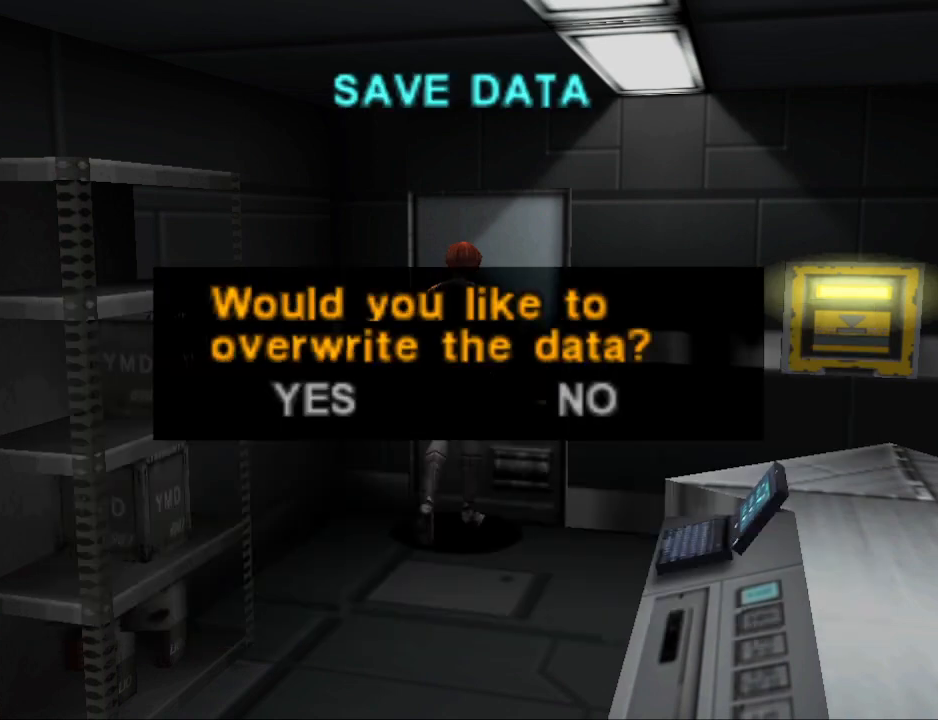
{"buttons": [], "events": [[400, "DPAD_LEFT", "down"], [467, "DPAD_LEFT", "up"]]}
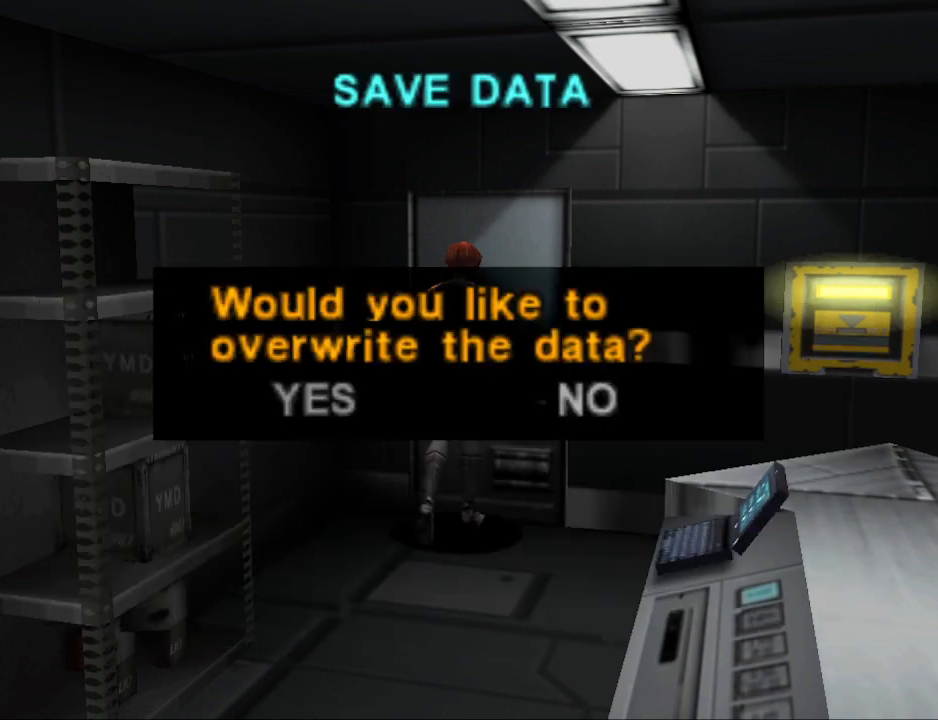
{"buttons": [], "events": [[67, "CROSS", "down"], [167, "CROSS", "up"]]}